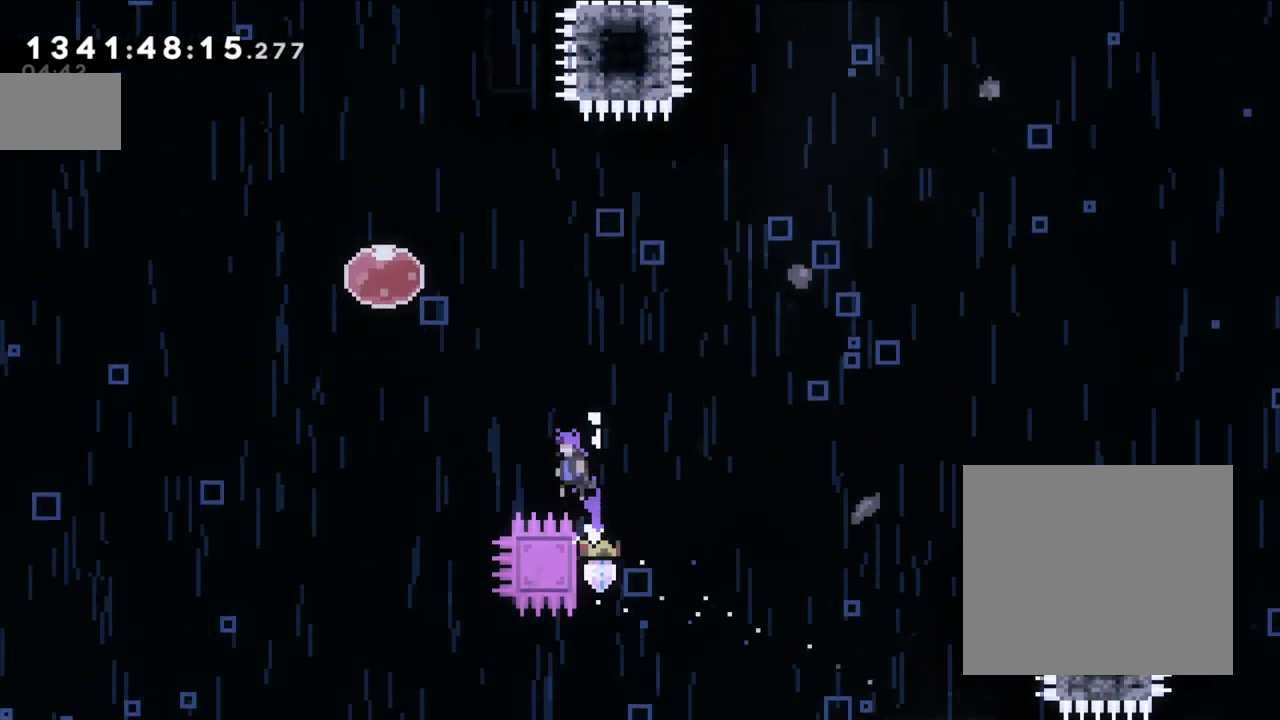
Gameplay with a controller (Nintendo layout); each line is a JSON object with the inputs held at the frame after it (dt_ms = milliseconds from this image to that frame). "events" lists button and stick changes between this image and that frame as [ms after this image, input, new state], when the widget could be followed in between. Not read: L1 L3 R1 R3.
{"dt_ms": 500, "buttons": ["B", "Y", "L2"], "left_stick": "up", "right_stick": "center", "events": [[17, "right_stick", "center"], [317, "left_stick", "up"], [350, "Y", "down"]]}
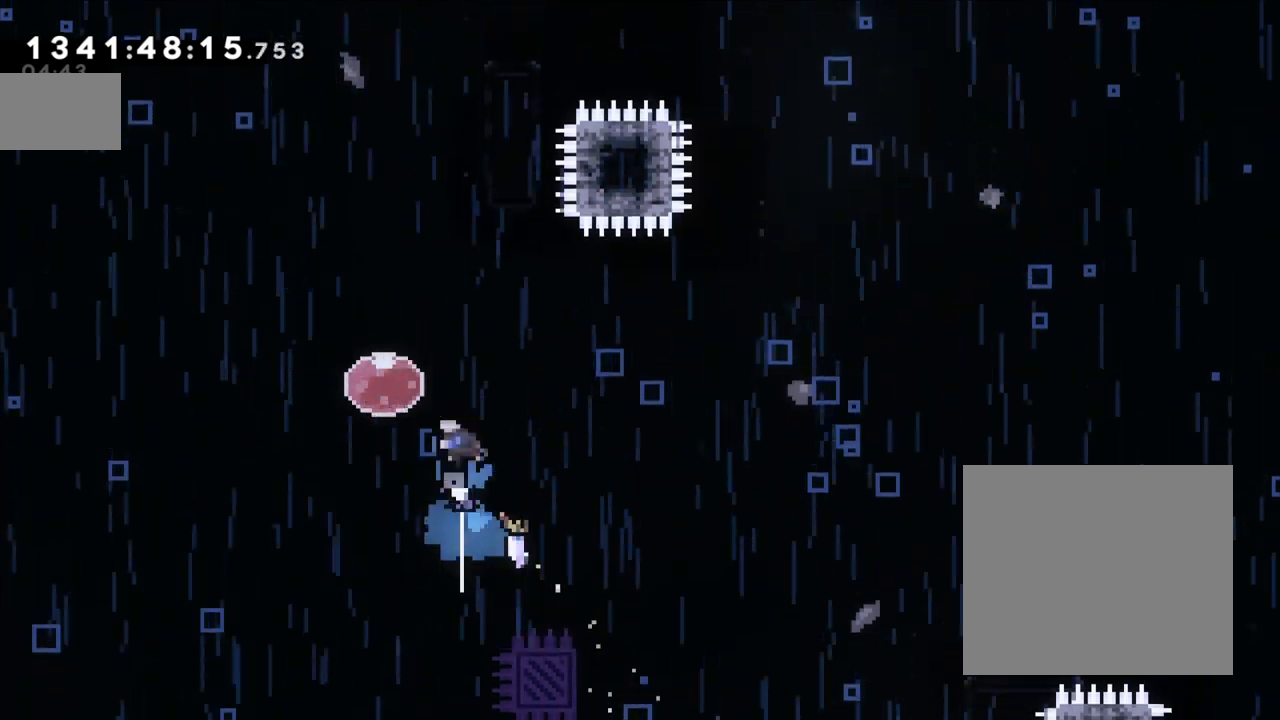
{"dt_ms": 500, "buttons": ["Y", "L2"], "left_stick": "up", "right_stick": "center", "events": [[50, "B", "up"], [67, "Y", "up"], [67, "left_stick", "up-left"], [283, "left_stick", "up"], [350, "Y", "down"]]}
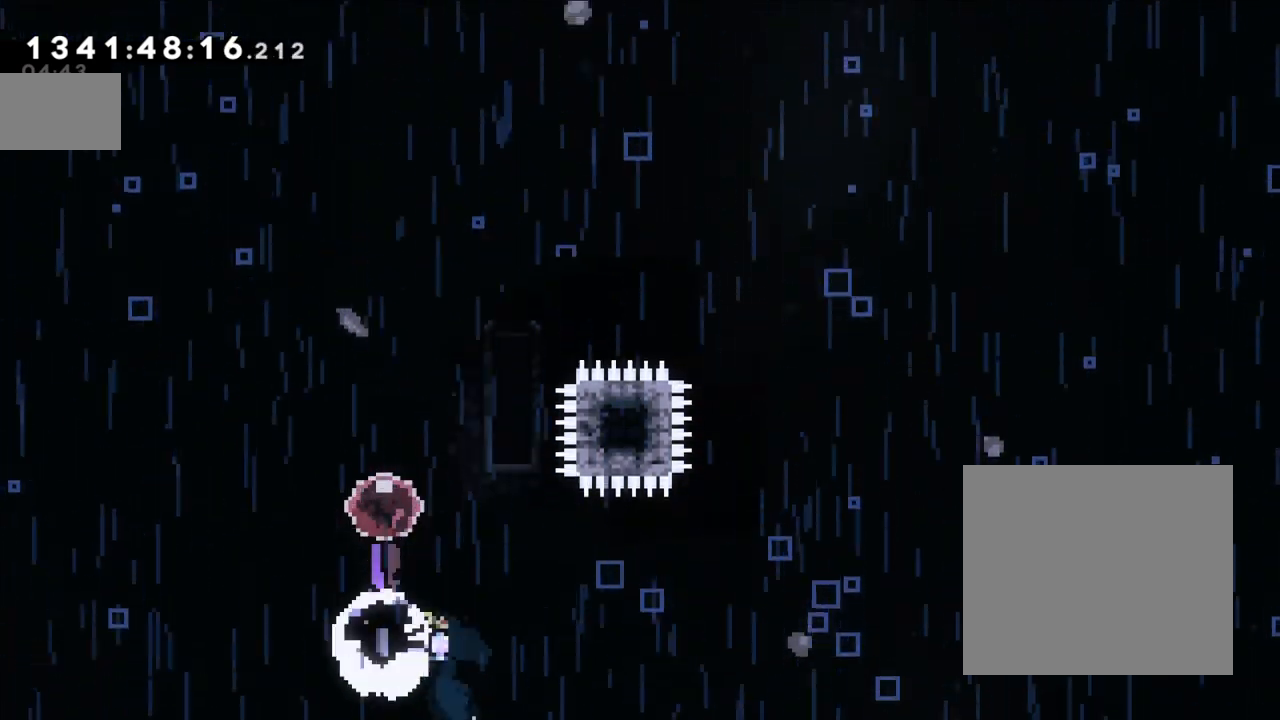
{"dt_ms": 500, "buttons": [], "left_stick": "center", "right_stick": "center", "events": [[17, "Y", "up"], [117, "L2", "up"], [117, "left_stick", "center"]]}
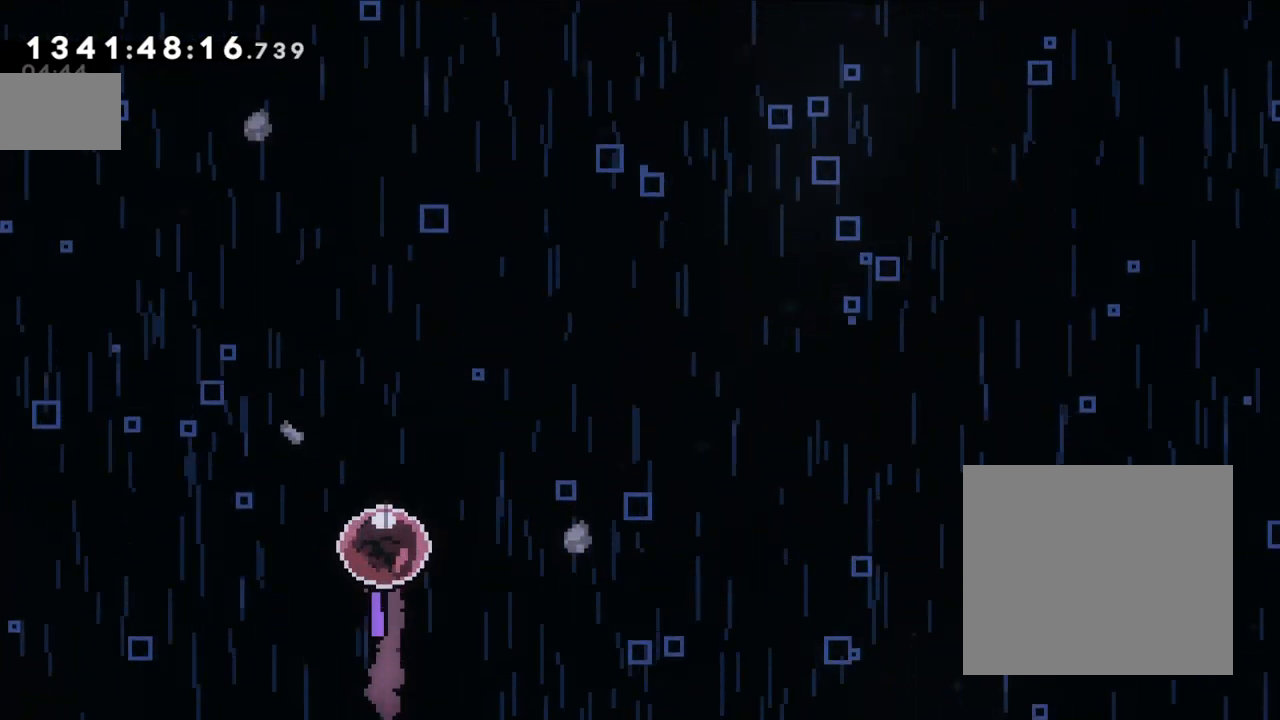
{"dt_ms": 500, "buttons": [], "left_stick": "center", "right_stick": "center", "events": []}
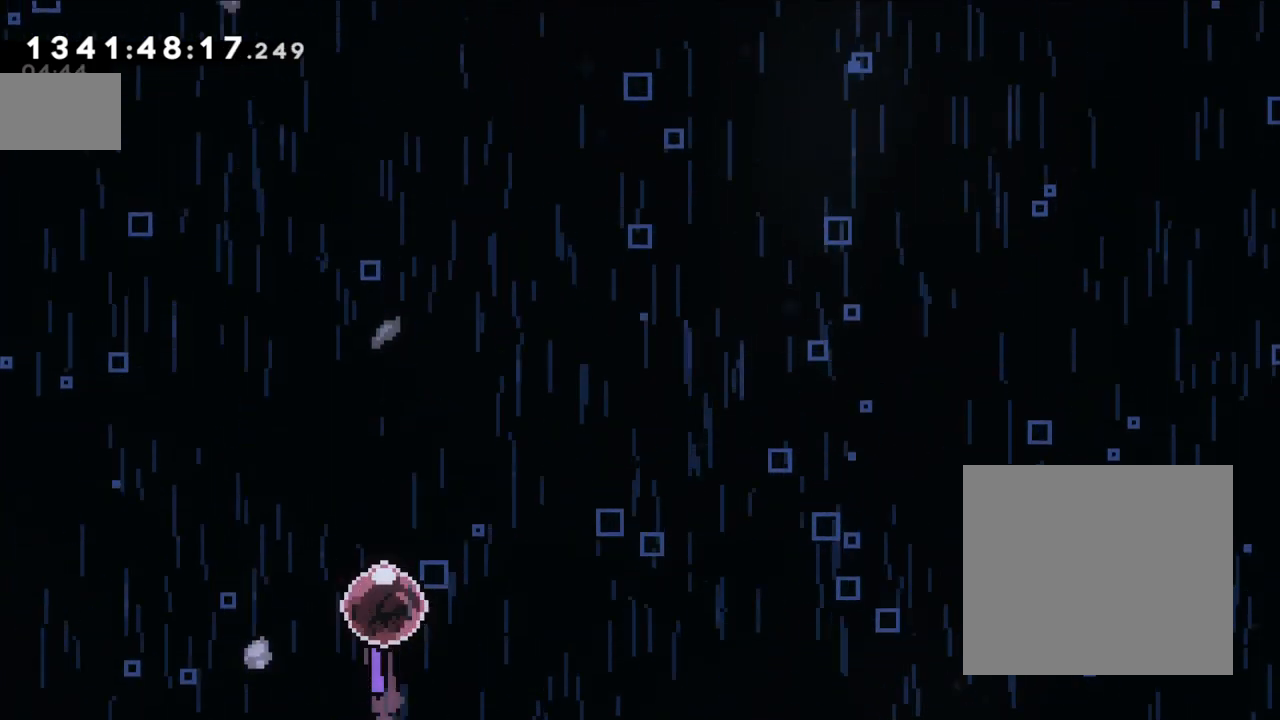
{"dt_ms": 500, "buttons": [], "left_stick": "center", "right_stick": "center", "events": []}
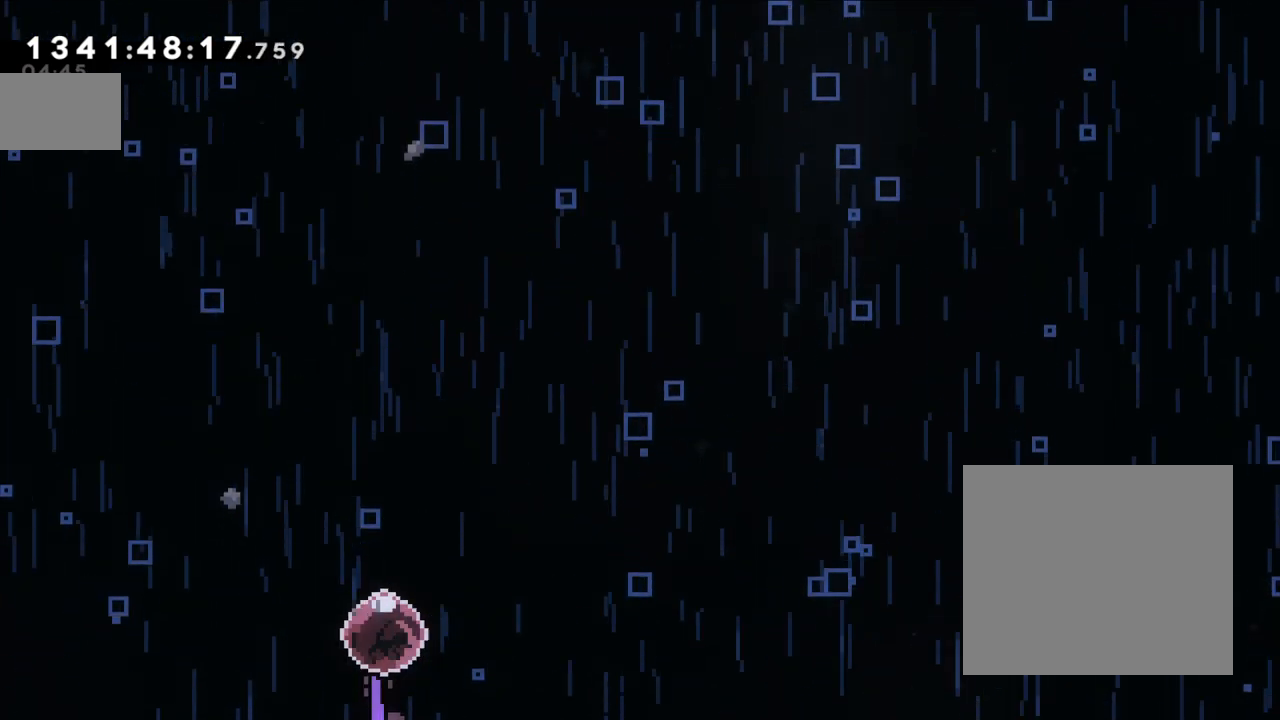
{"dt_ms": 500, "buttons": [], "left_stick": "center", "right_stick": "center", "events": []}
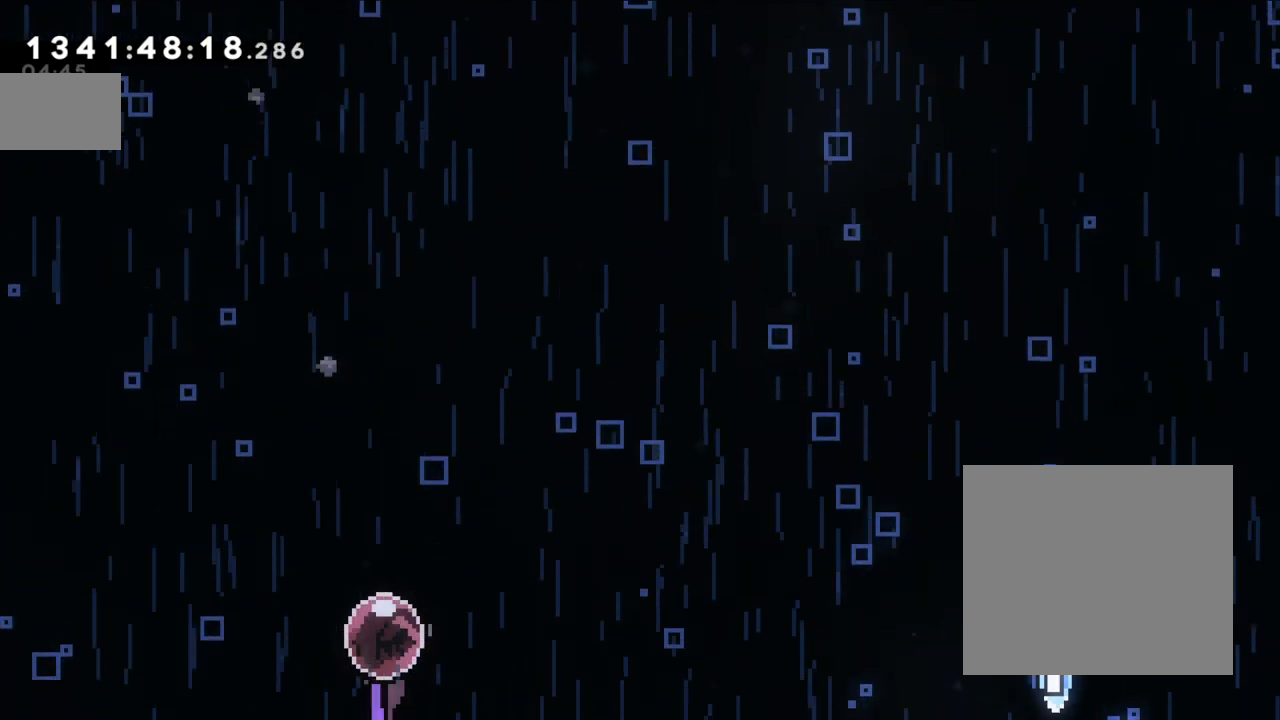
{"dt_ms": 500, "buttons": [], "left_stick": "center", "right_stick": "center"}
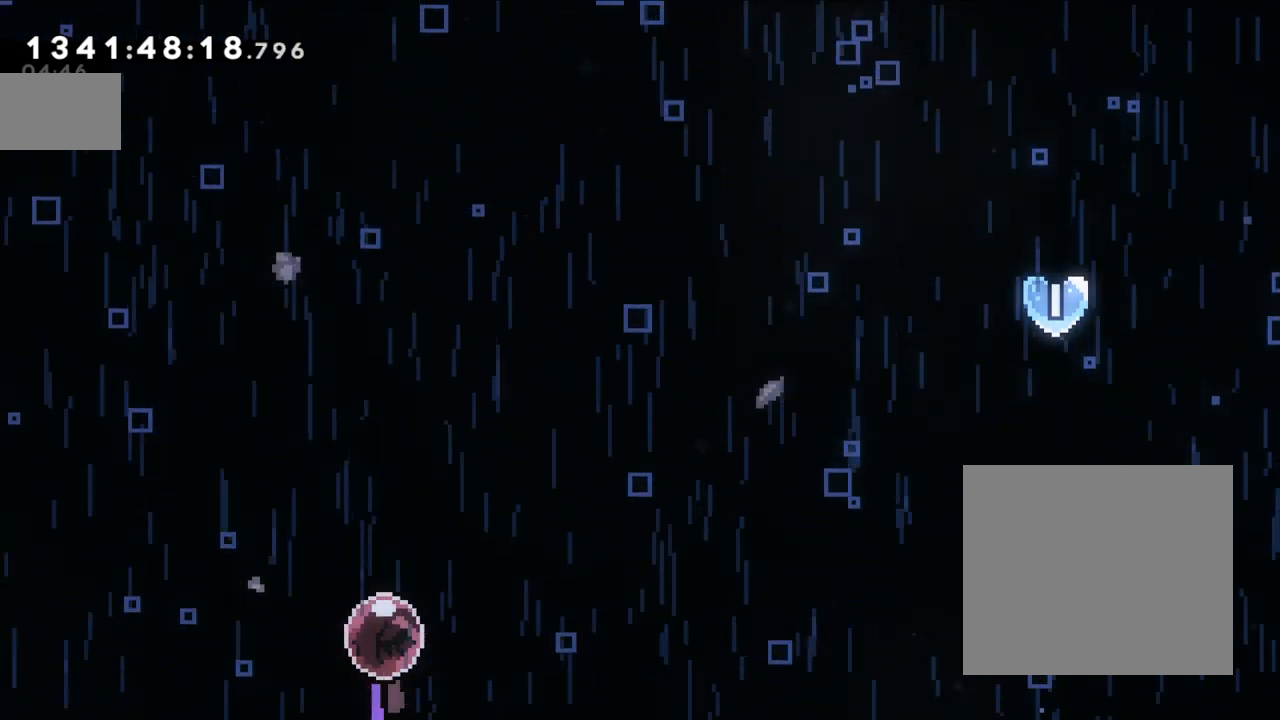
{"dt_ms": 500, "buttons": [], "left_stick": "center", "right_stick": "center", "events": []}
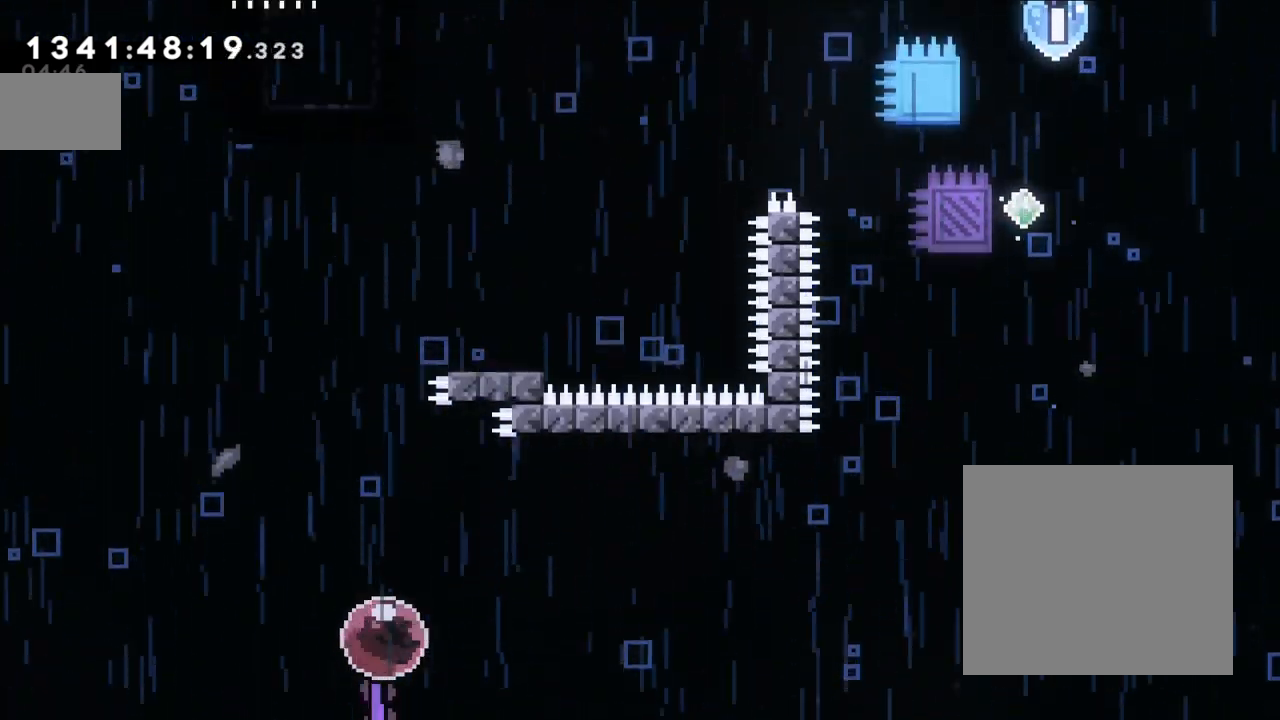
{"dt_ms": 500, "buttons": ["Y"], "left_stick": "down-right", "right_stick": "center", "events": [[417, "left_stick", "down-right"], [450, "Y", "down"]]}
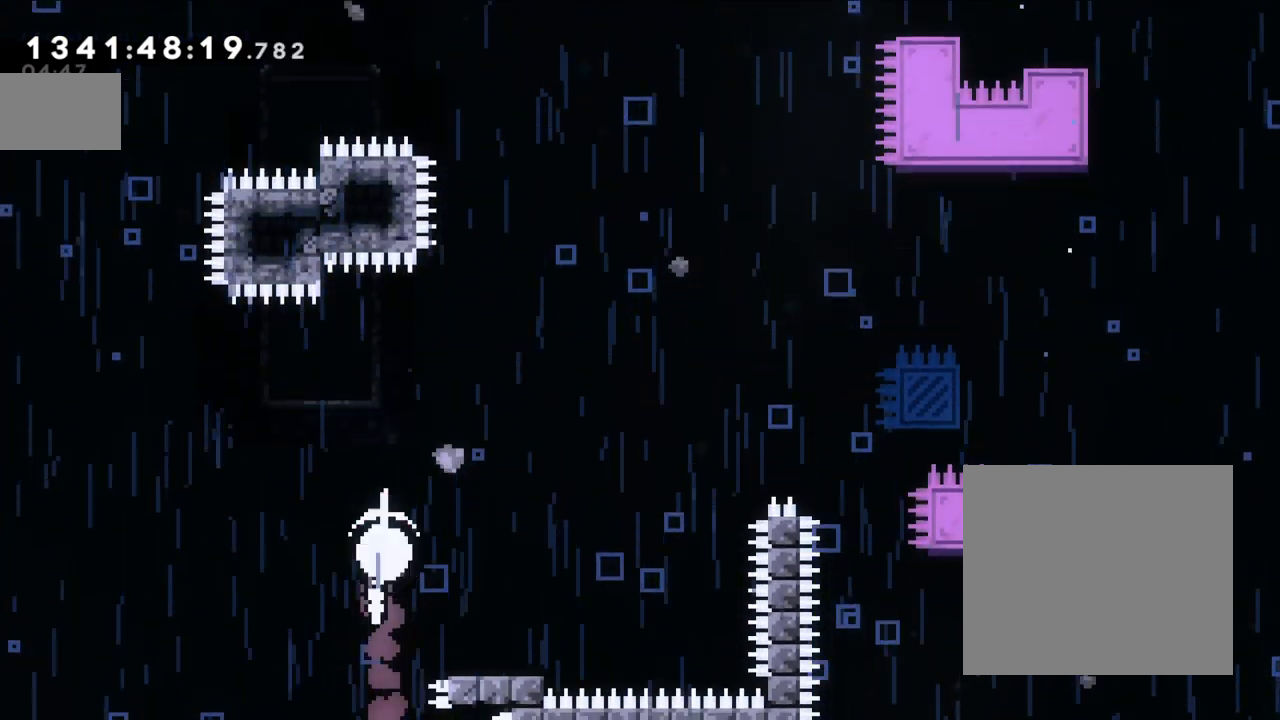
{"dt_ms": 500, "buttons": ["B"], "left_stick": "down-right", "right_stick": "center", "events": [[117, "Y", "up"], [150, "B", "down"]]}
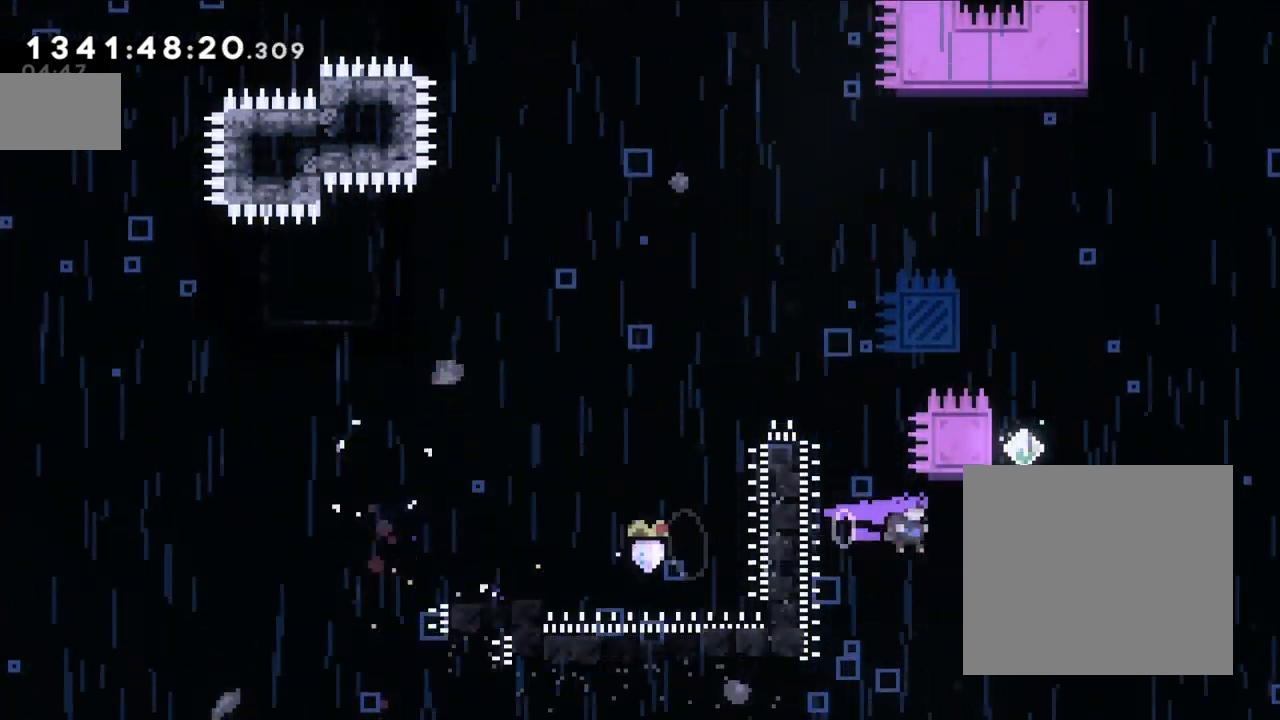
{"dt_ms": 500, "buttons": [], "left_stick": "up-left", "right_stick": "center"}
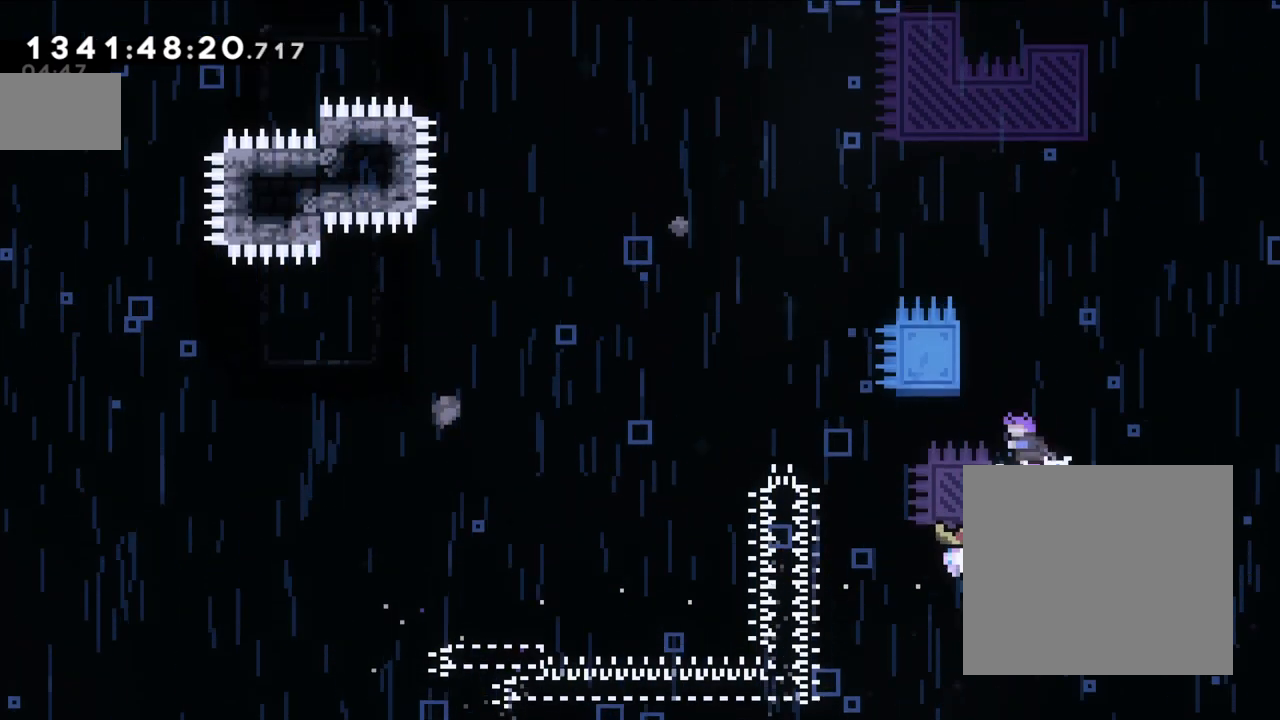
{"dt_ms": 500, "buttons": ["Y"], "left_stick": "up", "right_stick": "center"}
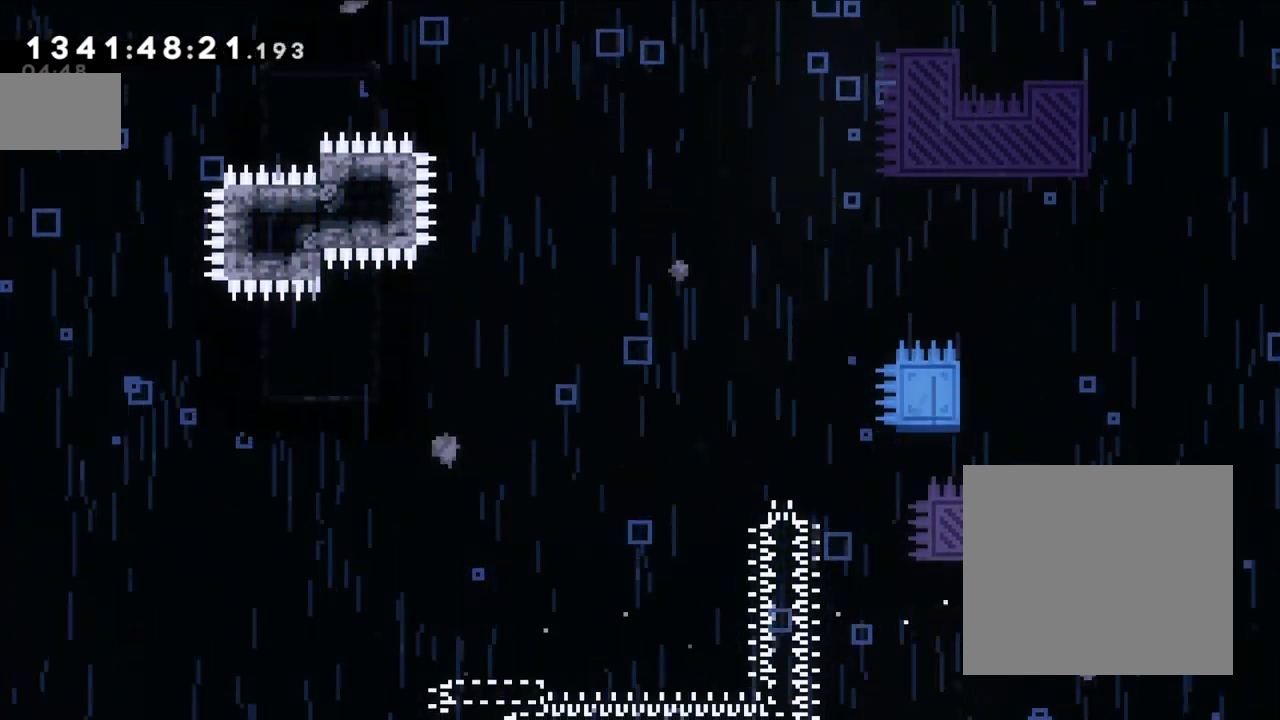
{"dt_ms": 500, "buttons": ["B", "L2"], "left_stick": "right", "right_stick": "center", "events": [[117, "Y", "up"], [183, "left_stick", "left"], [200, "L2", "down"], [467, "B", "down"], [467, "left_stick", "right"]]}
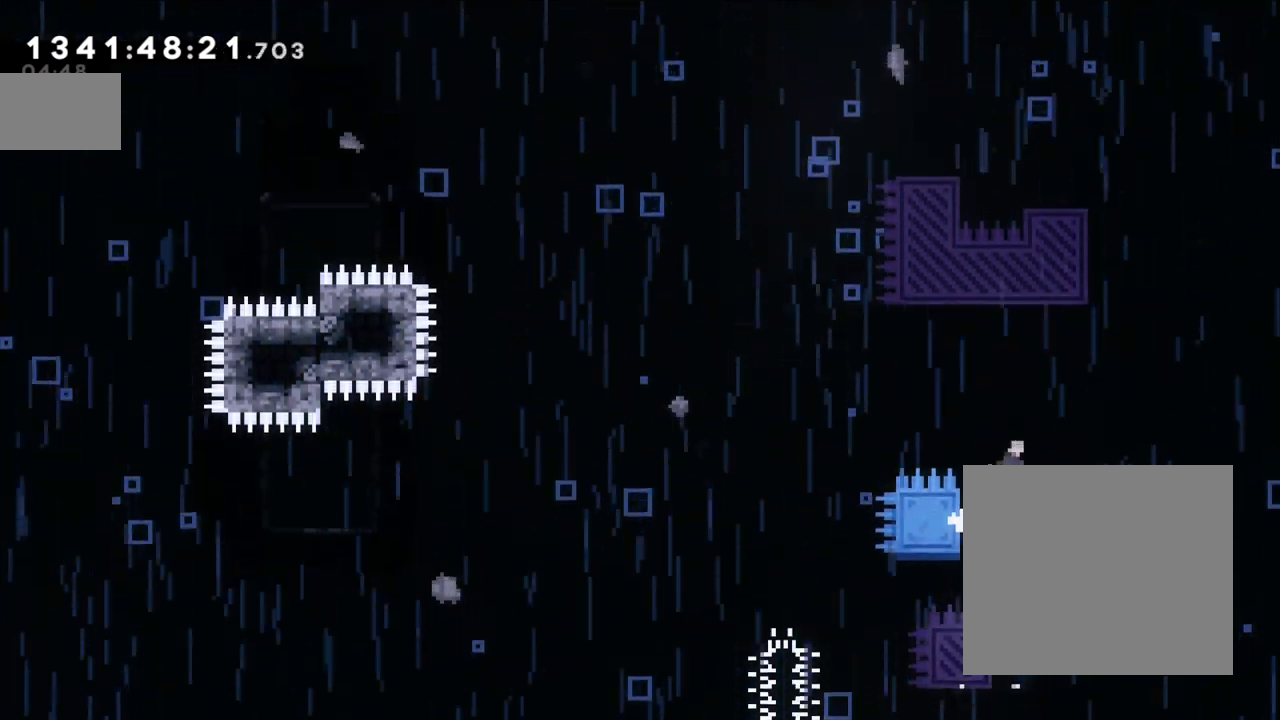
{"dt_ms": 500, "buttons": ["B"], "left_stick": "right", "right_stick": "center", "events": [[33, "left_stick", "down-left"], [50, "L2", "up"], [300, "left_stick", "down"], [333, "L2", "down"], [383, "L2", "up"], [467, "left_stick", "right"]]}
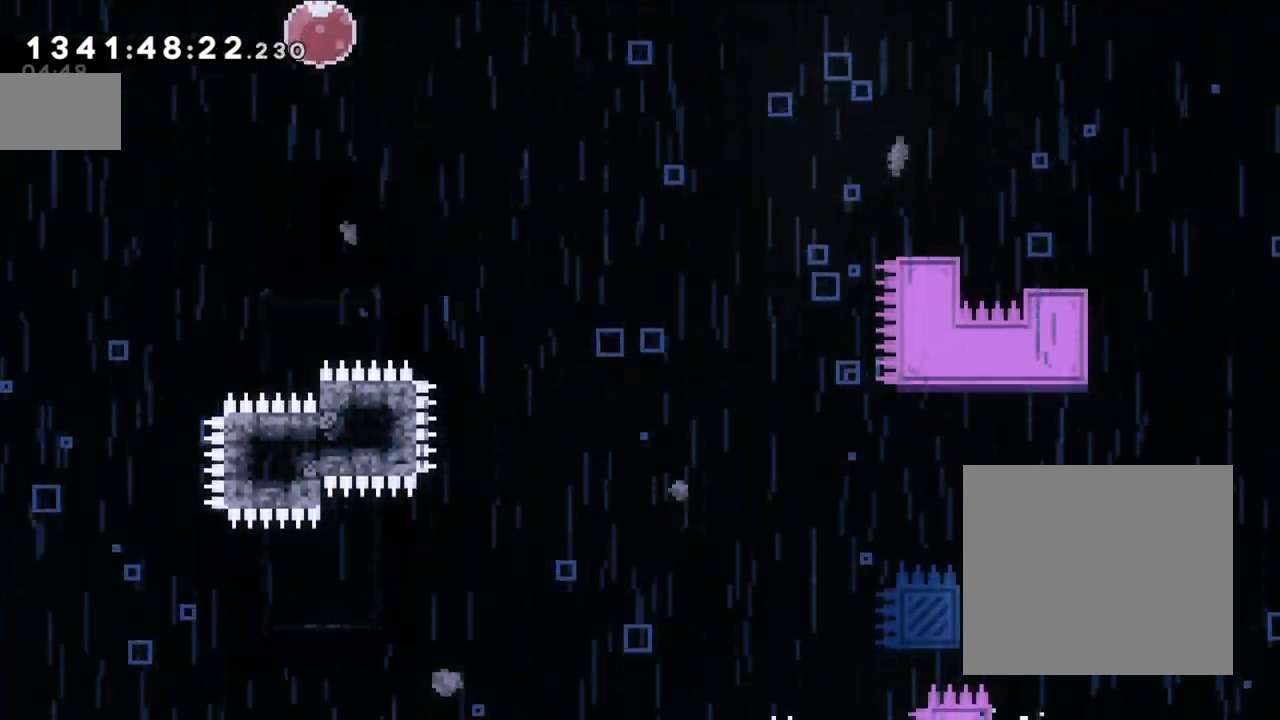
{"dt_ms": 500, "buttons": ["L2"], "left_stick": "up", "right_stick": "center"}
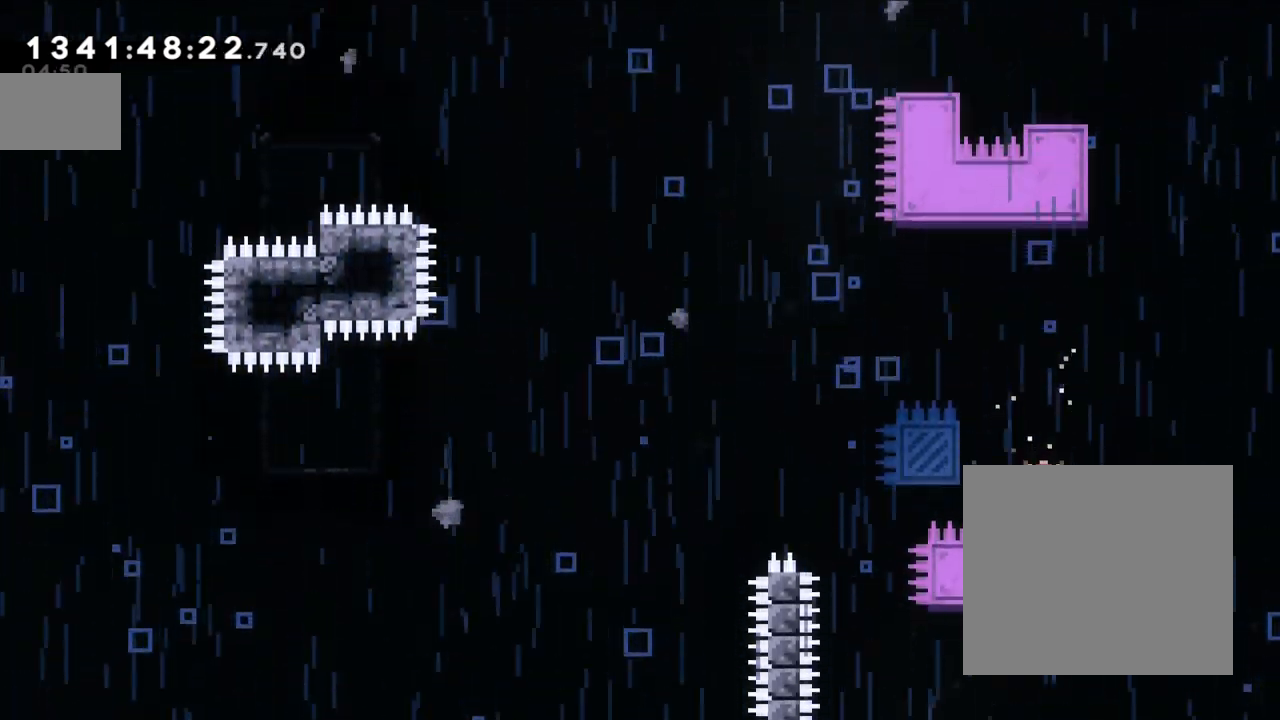
{"dt_ms": 1000, "buttons": ["L2"], "left_stick": "center", "right_stick": "center"}
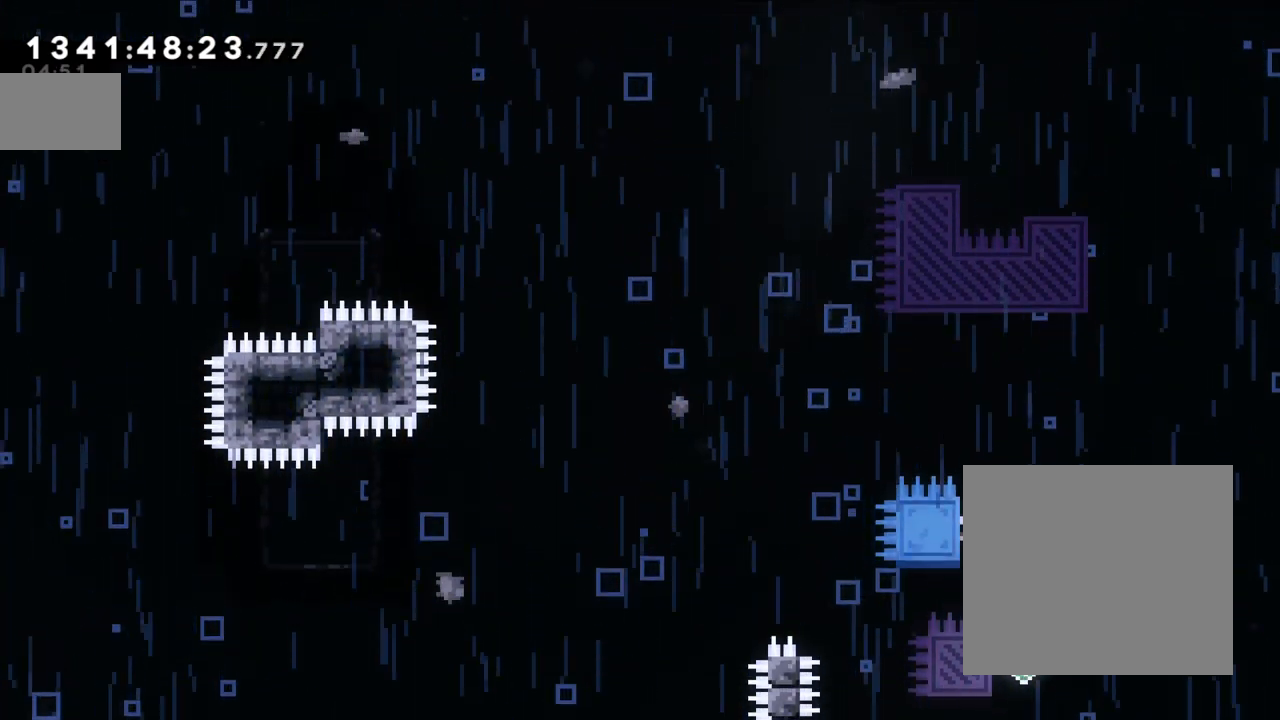
{"dt_ms": 500, "buttons": ["B", "L2"], "left_stick": "right", "right_stick": "center", "events": [[17, "left_stick", "left"], [83, "left_stick", "right"], [367, "left_stick", "left"], [450, "left_stick", "right"], [500, "B", "down"]]}